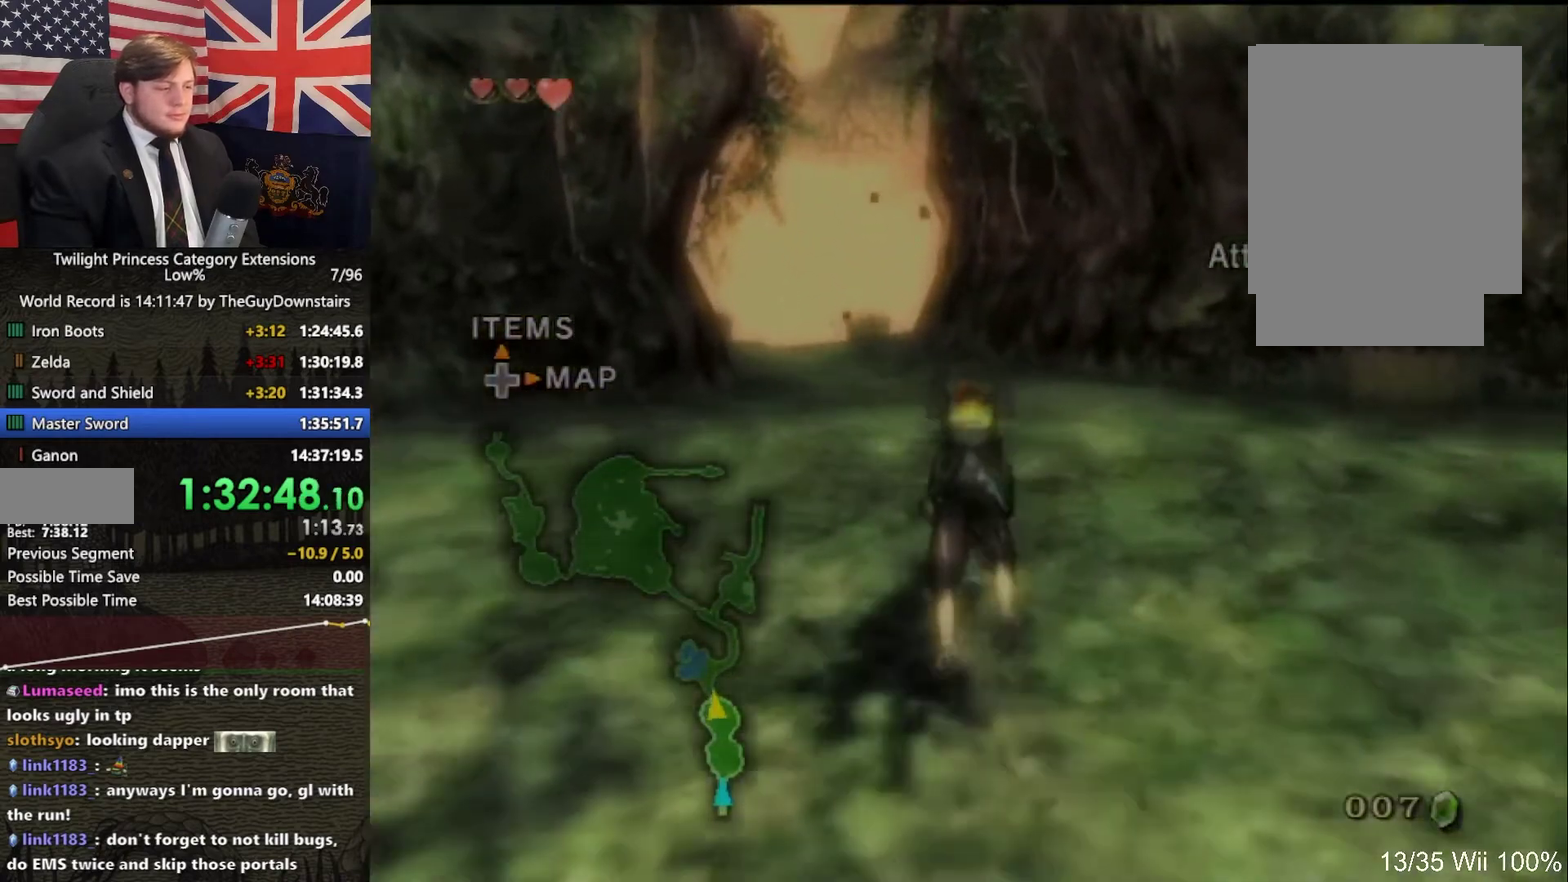
Gameplay with a controller (Nintendo layout); each line is a JSON object with the inputs held at the frame after it. "events" lists button and stick changes between this image and that frame as [ms after this image, input, new state], when the widget could be followed in between. This overlay highlights the sticks when they move; stick clicks (L3 R3) are not distinguishable. Not read: L3 R3.
{"buttons": ["A"], "left_stick": "up", "right_stick": "center", "events": [[100, "A", "down"], [167, "A", "up"], [267, "A", "down"], [333, "A", "up"], [467, "A", "down"]]}
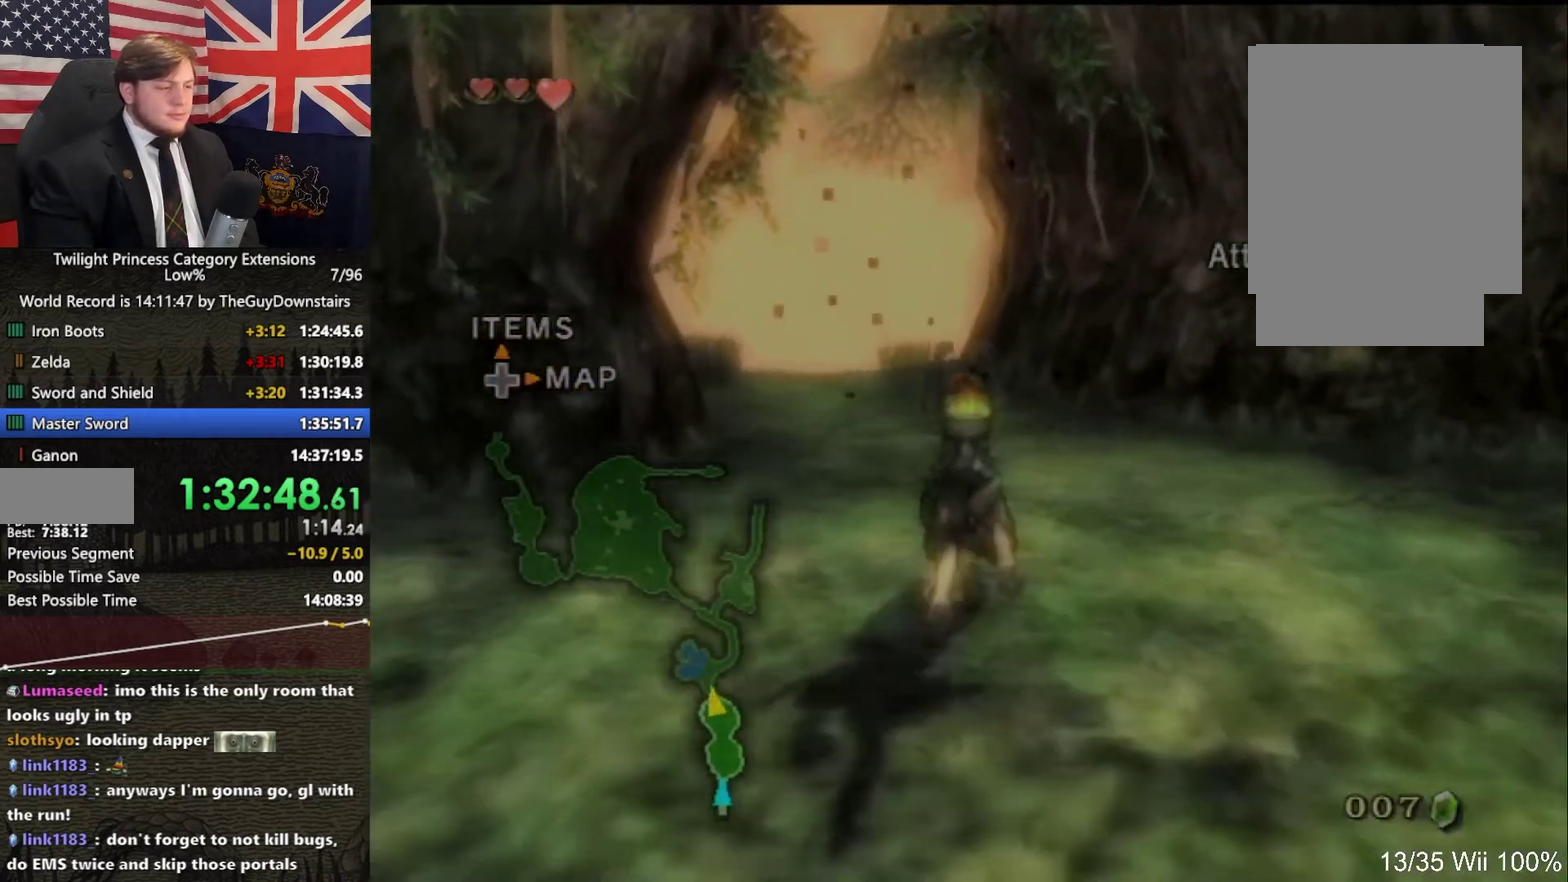
{"buttons": [], "left_stick": "up", "right_stick": "center", "events": [[67, "A", "up"], [133, "A", "down"], [267, "A", "up"], [333, "A", "down"], [467, "A", "up"]]}
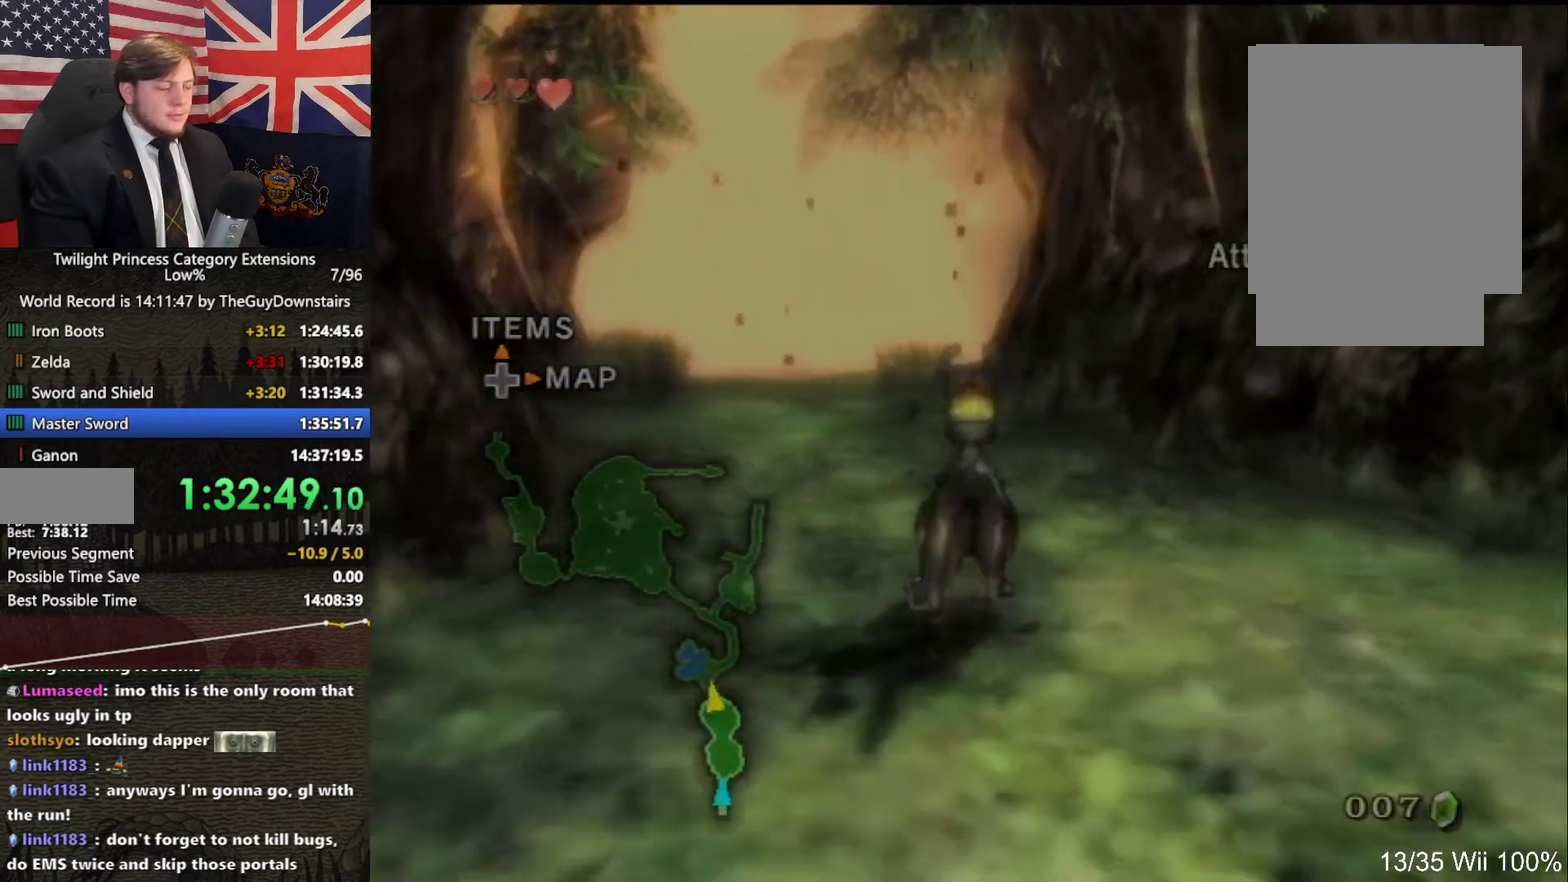
{"buttons": [], "left_stick": "up", "right_stick": "center", "events": [[33, "A", "down"], [100, "A", "up"], [233, "A", "down"], [300, "A", "up"], [400, "A", "down"], [500, "A", "up"]]}
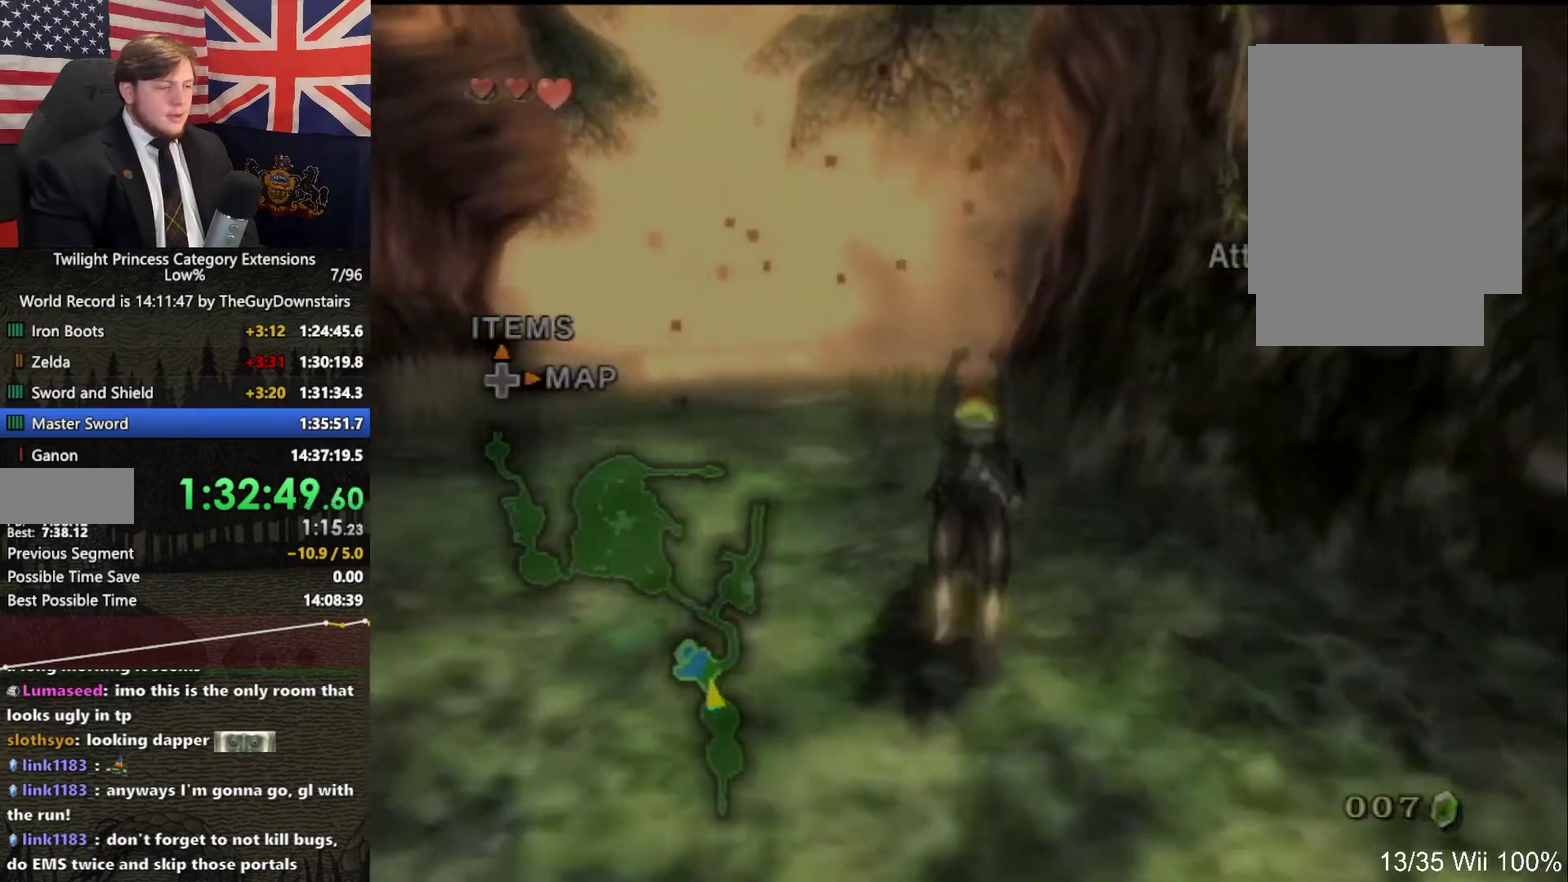
{"buttons": ["A"], "left_stick": "up", "right_stick": "center", "events": [[67, "A", "down"], [167, "A", "up"], [300, "A", "down"], [367, "A", "up"], [467, "A", "down"]]}
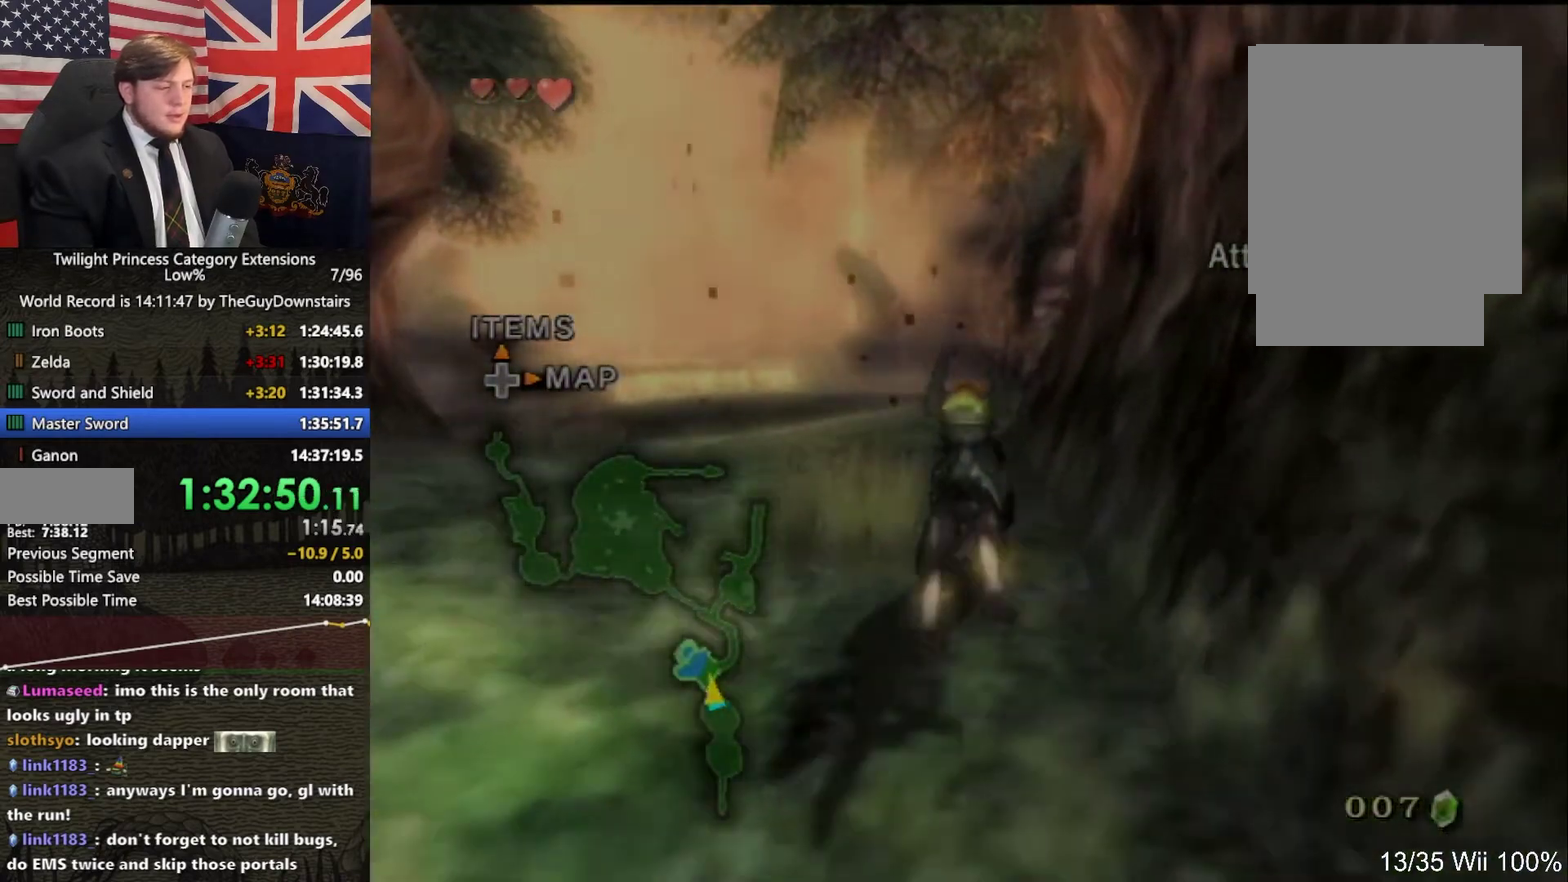
{"buttons": ["A"], "left_stick": "up", "right_stick": "center", "events": [[33, "A", "up"], [133, "A", "down"], [200, "A", "up"], [300, "A", "down"], [367, "A", "up"], [467, "A", "down"]]}